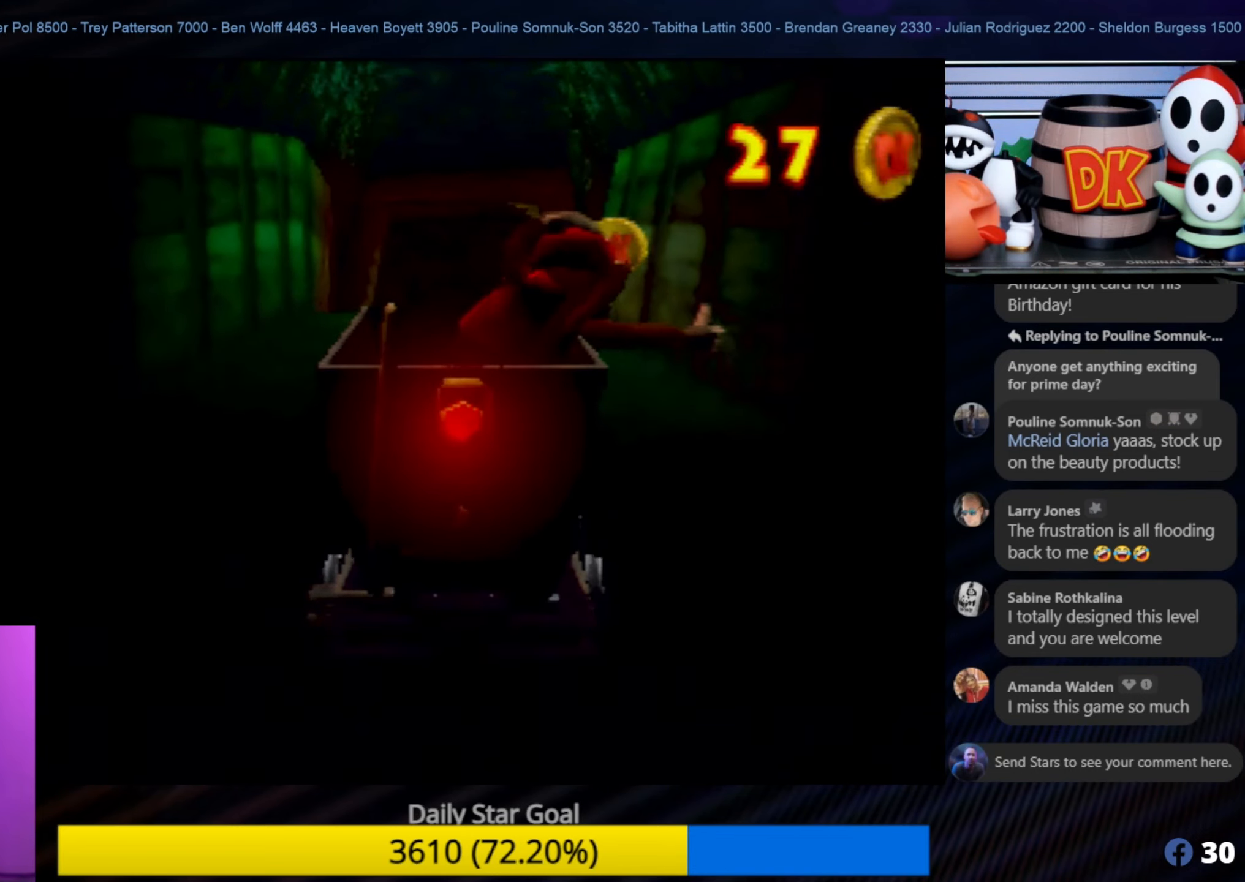
Gameplay with a controller (Nintendo layout); each line is a JSON object with the inputs held at the frame after it. "events" lists button and stick changes between this image and that frame as [ms after this image, input, new state], when the widget could be followed in between. Not read: L1 L3 R3.
{"buttons": [], "left_stick": "up-right", "events": []}
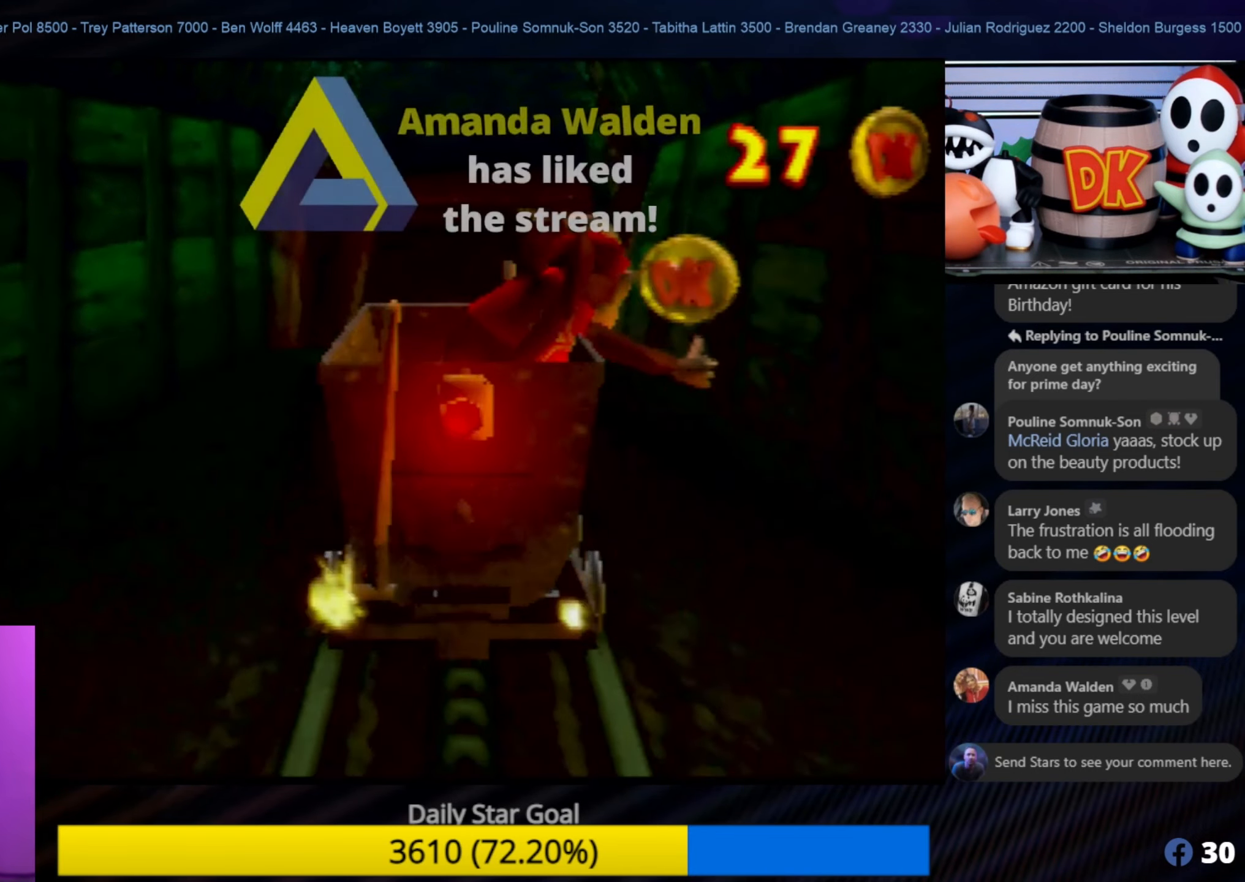
{"buttons": [], "left_stick": "up-right", "events": []}
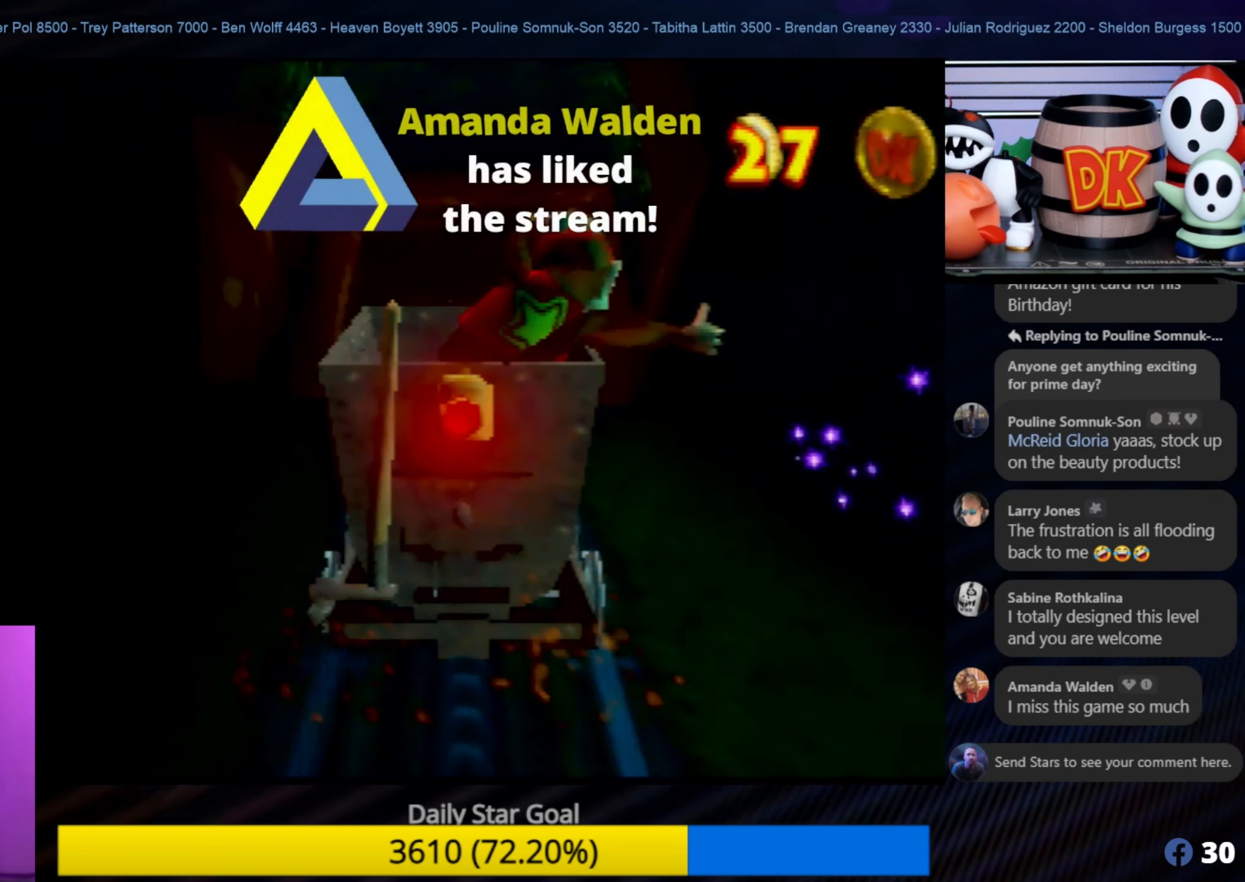
{"buttons": [], "left_stick": "up", "events": [[150, "left_stick", "up"]]}
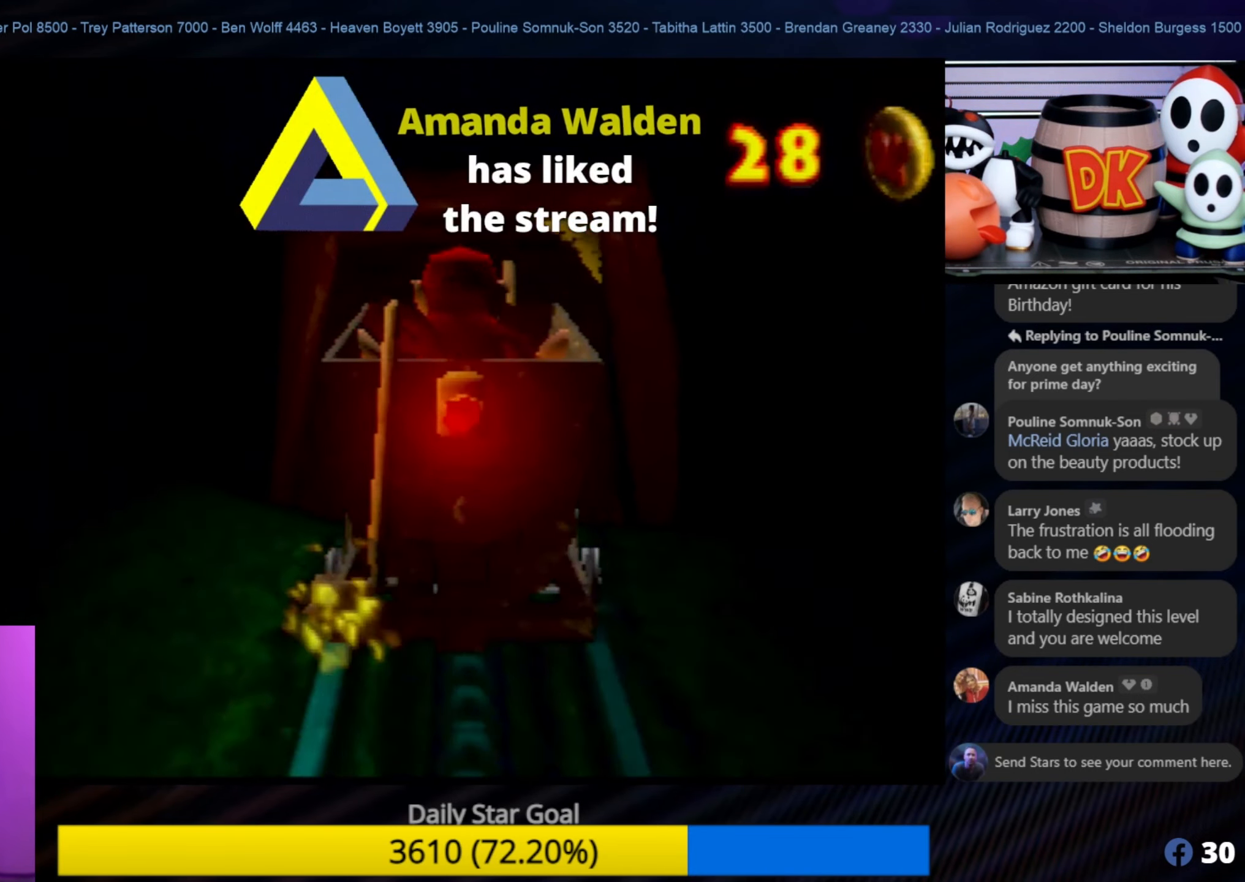
{"buttons": [], "left_stick": "up", "events": []}
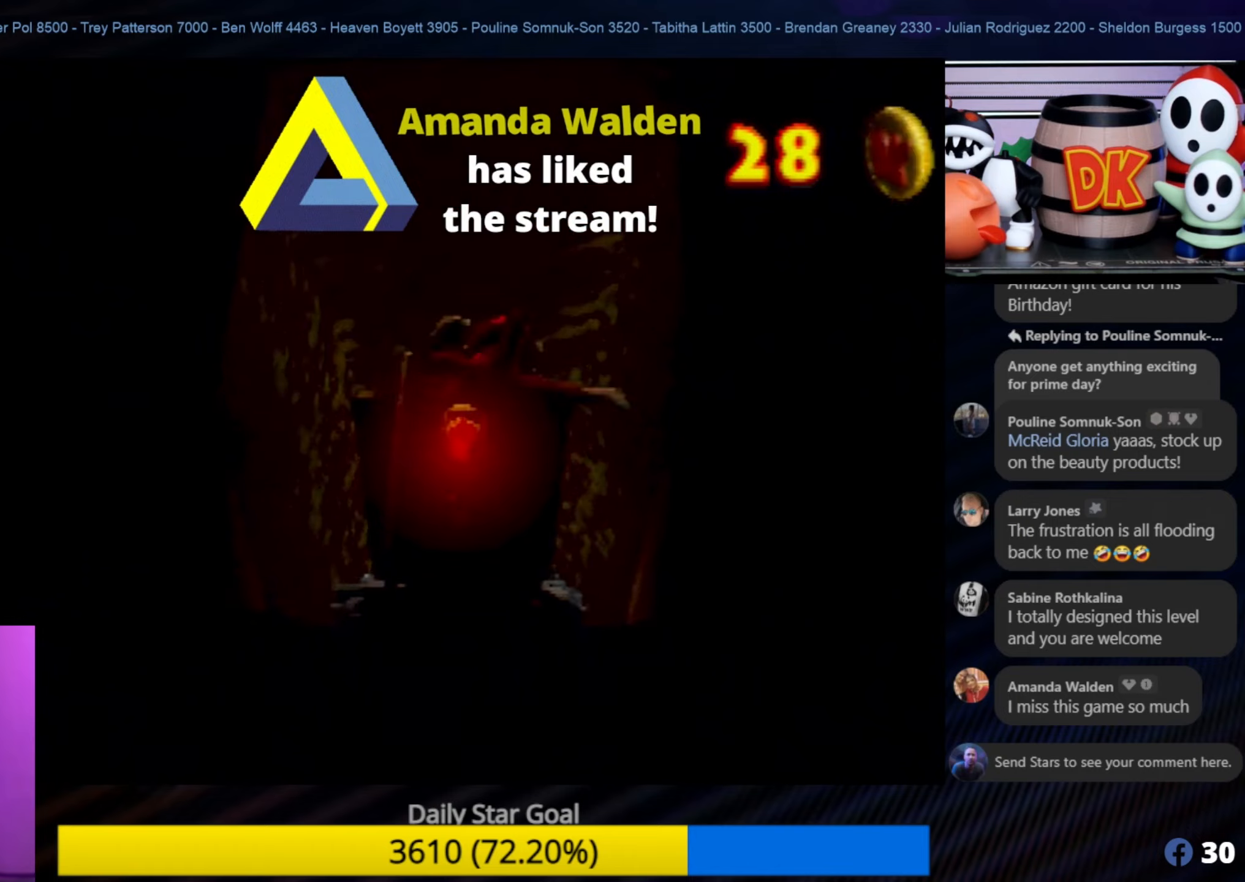
{"buttons": [], "left_stick": "center", "events": [[400, "left_stick", "center"]]}
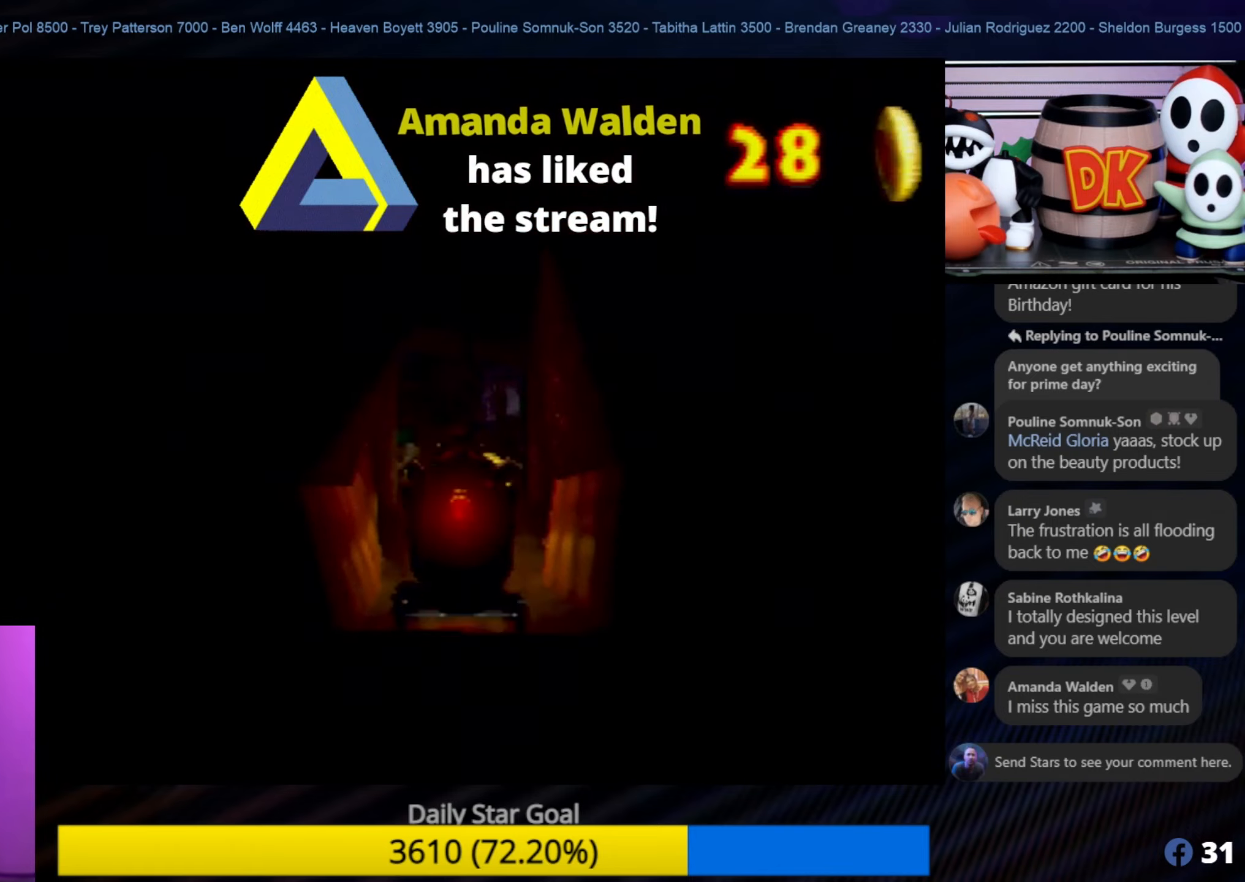
{"buttons": ["A"], "left_stick": "up", "events": [[50, "left_stick", "up"], [417, "A", "down"]]}
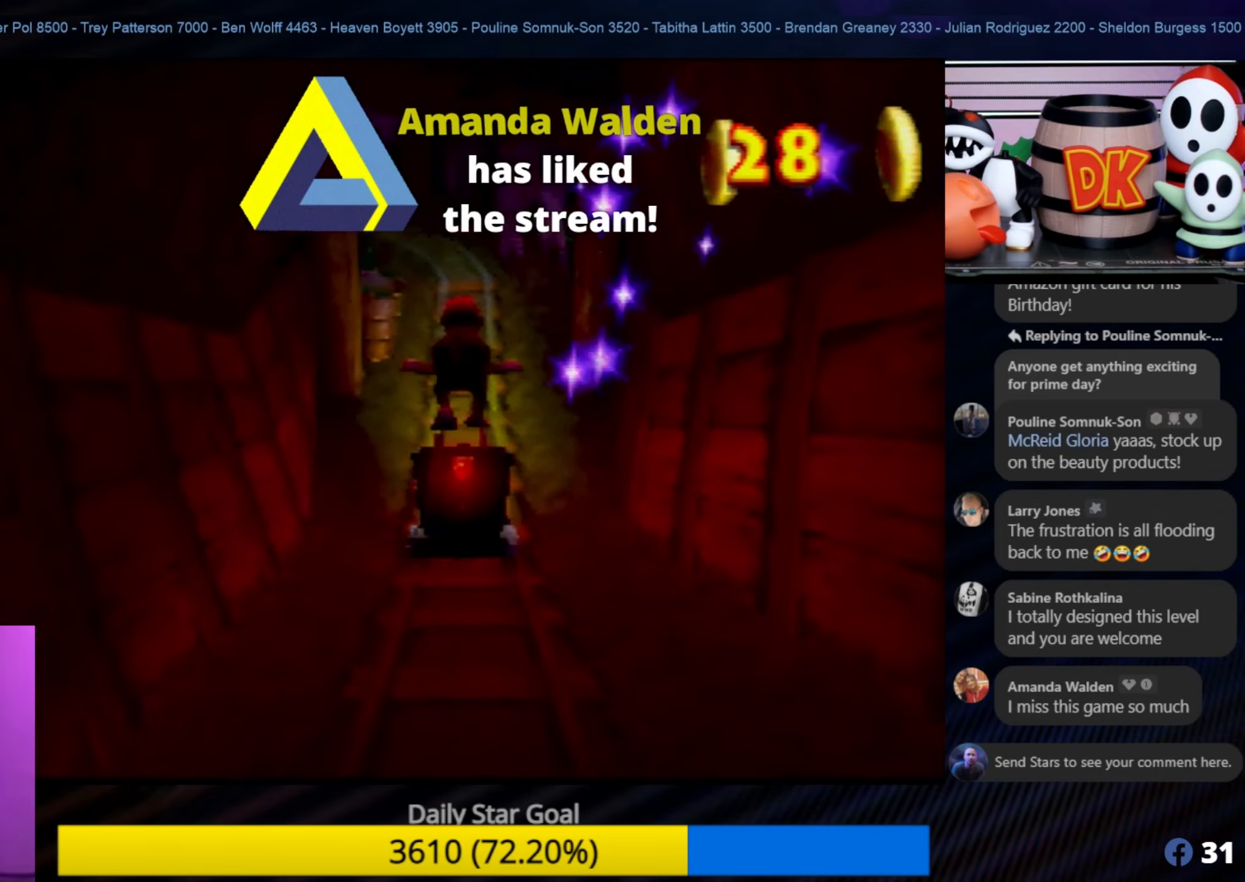
{"buttons": [], "left_stick": "up", "events": [[250, "A", "up"]]}
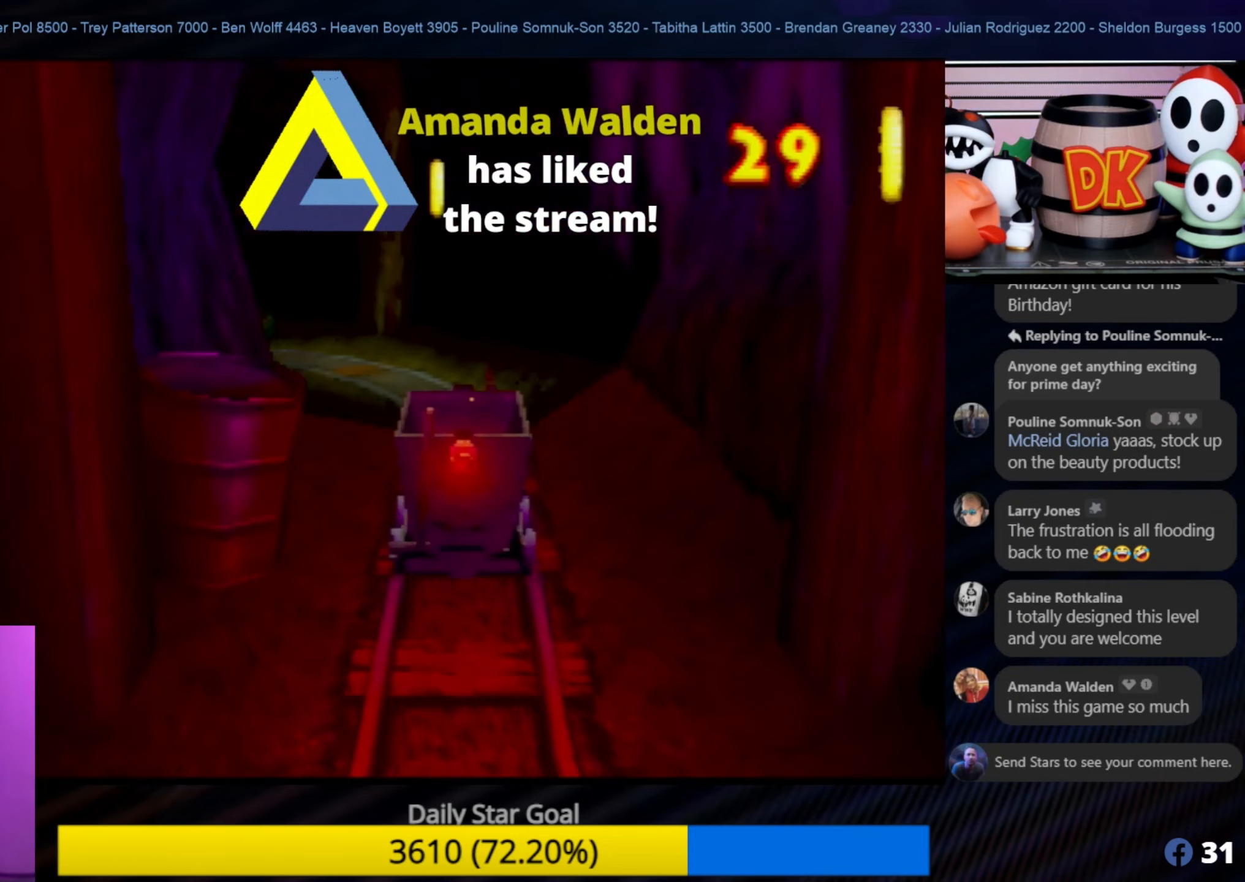
{"buttons": ["A"], "left_stick": "up", "events": [[450, "A", "down"]]}
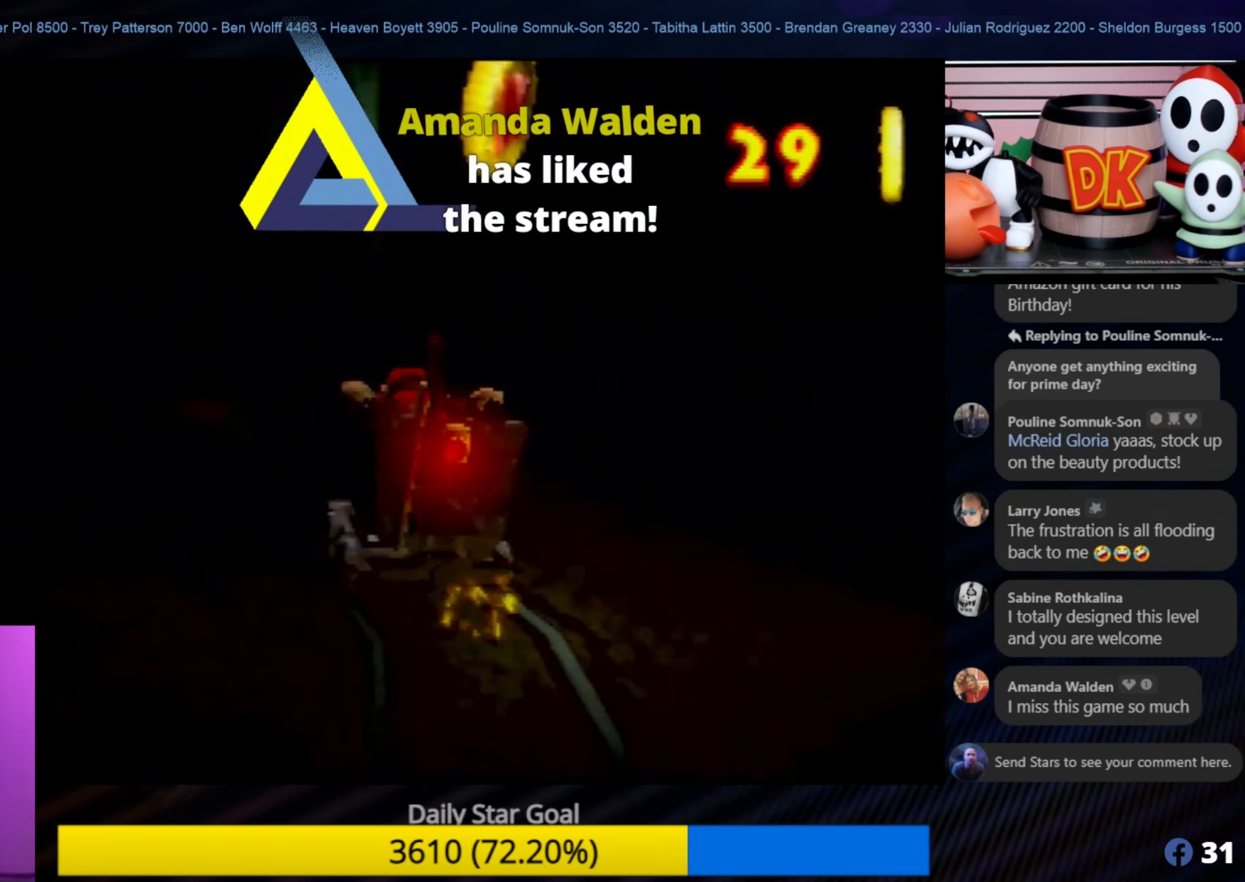
{"buttons": [], "left_stick": "up", "events": [[117, "A", "up"]]}
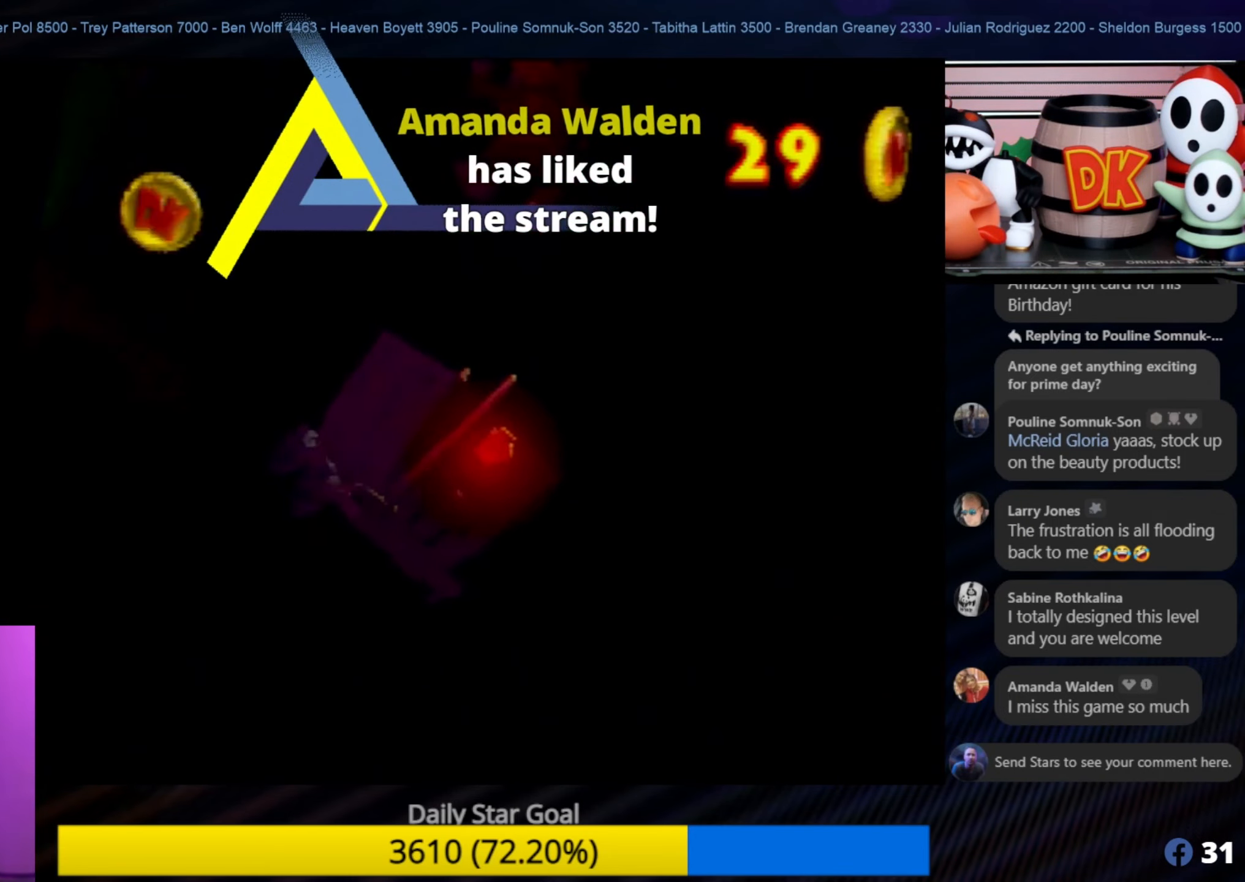
{"buttons": [], "left_stick": "left", "events": [[350, "left_stick", "left"]]}
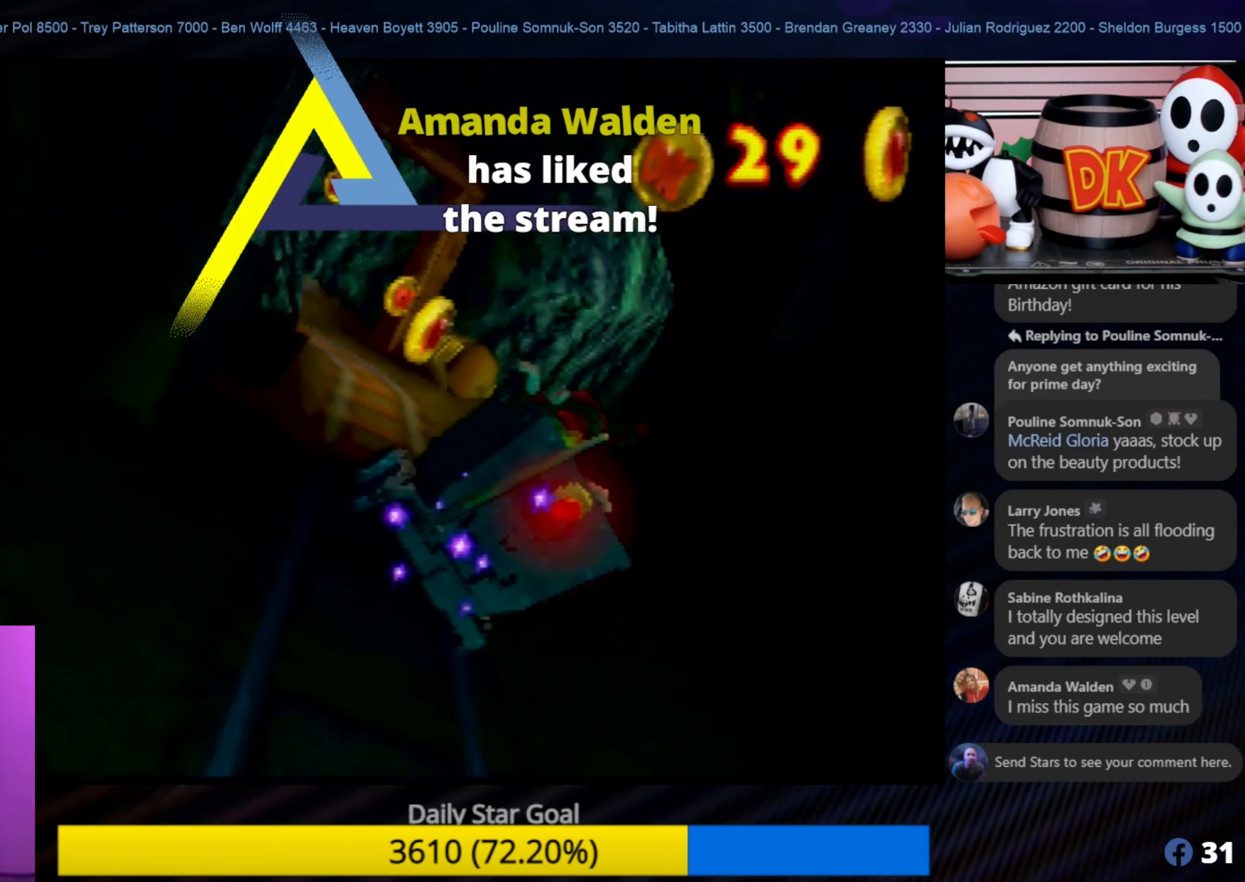
{"buttons": [], "left_stick": "up", "events": [[167, "left_stick", "up-left"], [267, "left_stick", "up"]]}
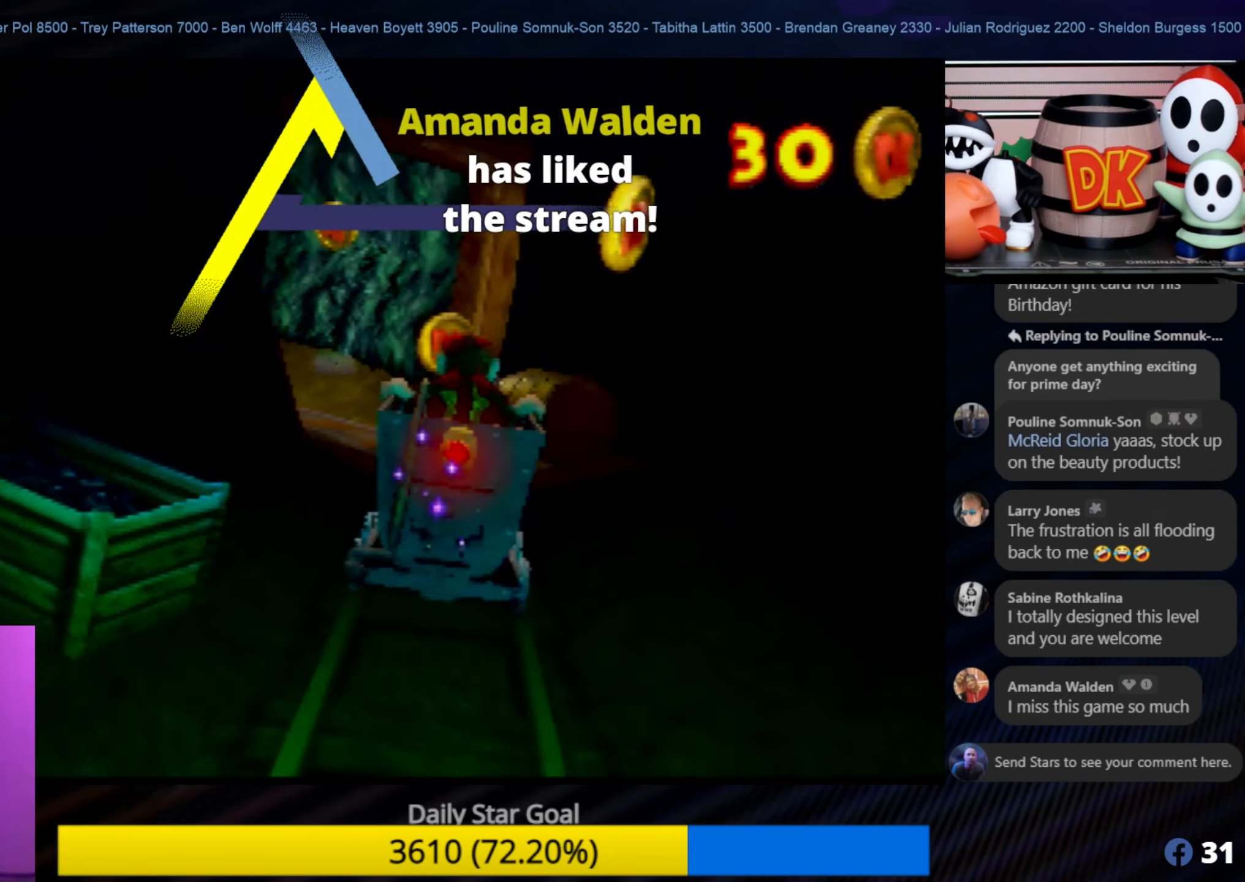
{"buttons": [], "left_stick": "up-left", "events": [[467, "left_stick", "up-left"]]}
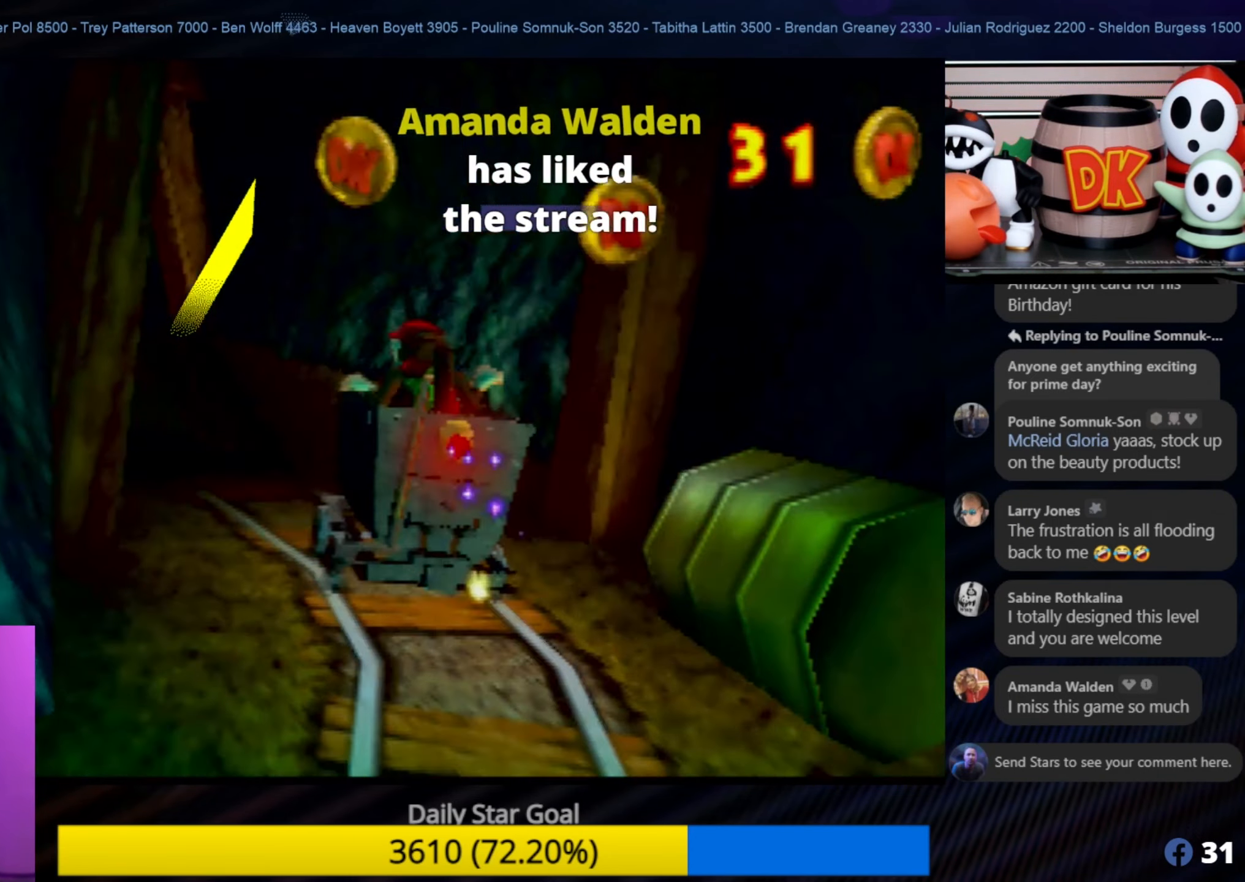
{"buttons": [], "left_stick": "up", "events": [[67, "left_stick", "left"], [84, "A", "down"], [284, "A", "up"], [284, "left_stick", "up"]]}
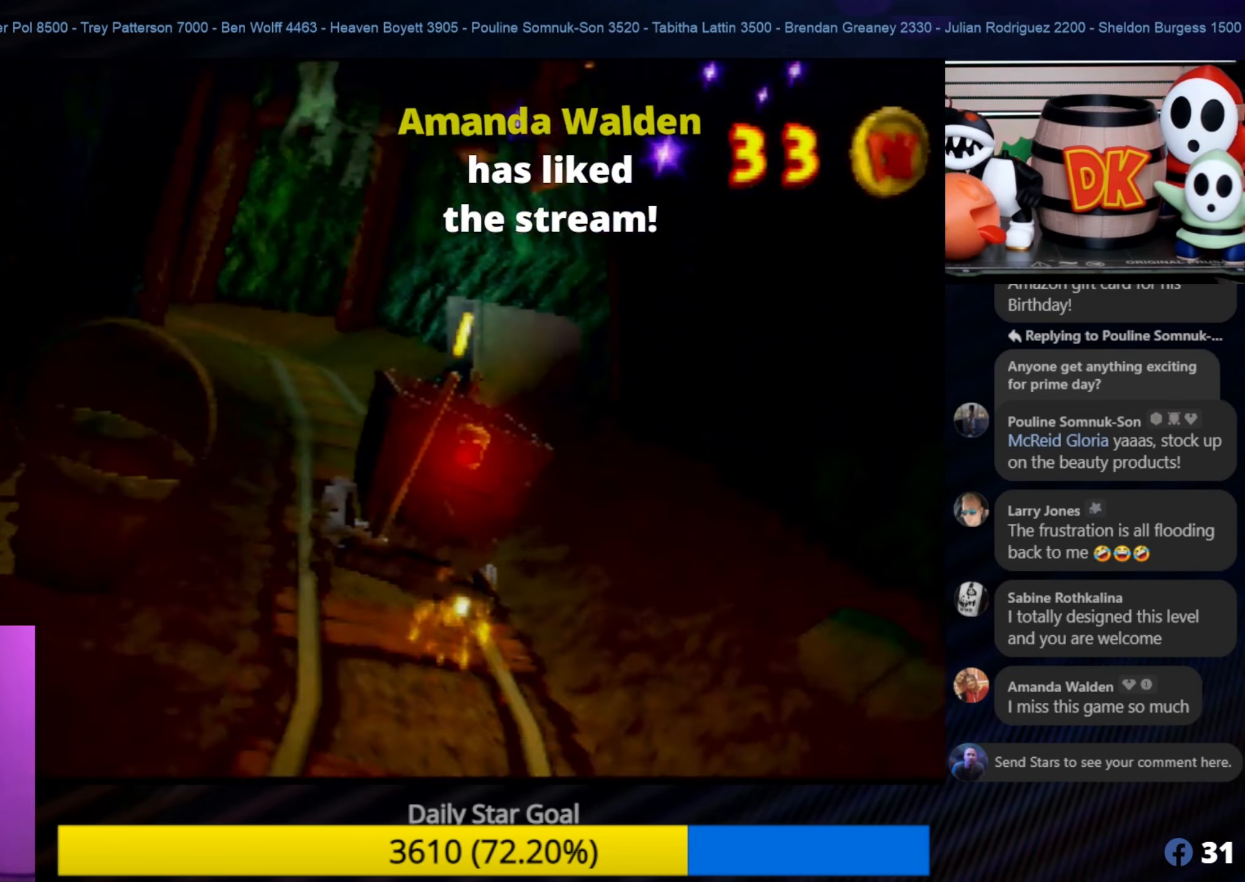
{"buttons": [], "left_stick": "right", "events": [[317, "left_stick", "up-right"], [417, "left_stick", "right"]]}
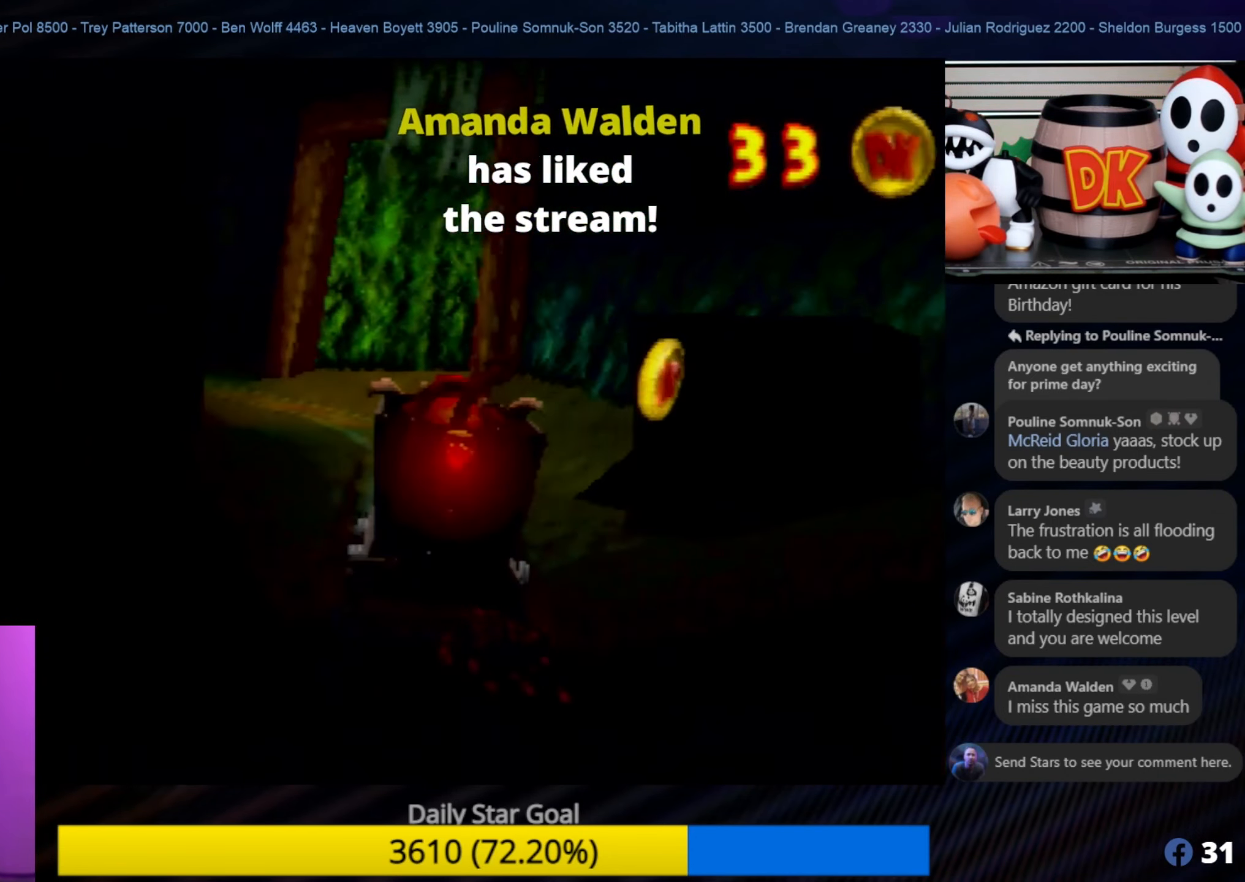
{"buttons": [], "left_stick": "right", "events": []}
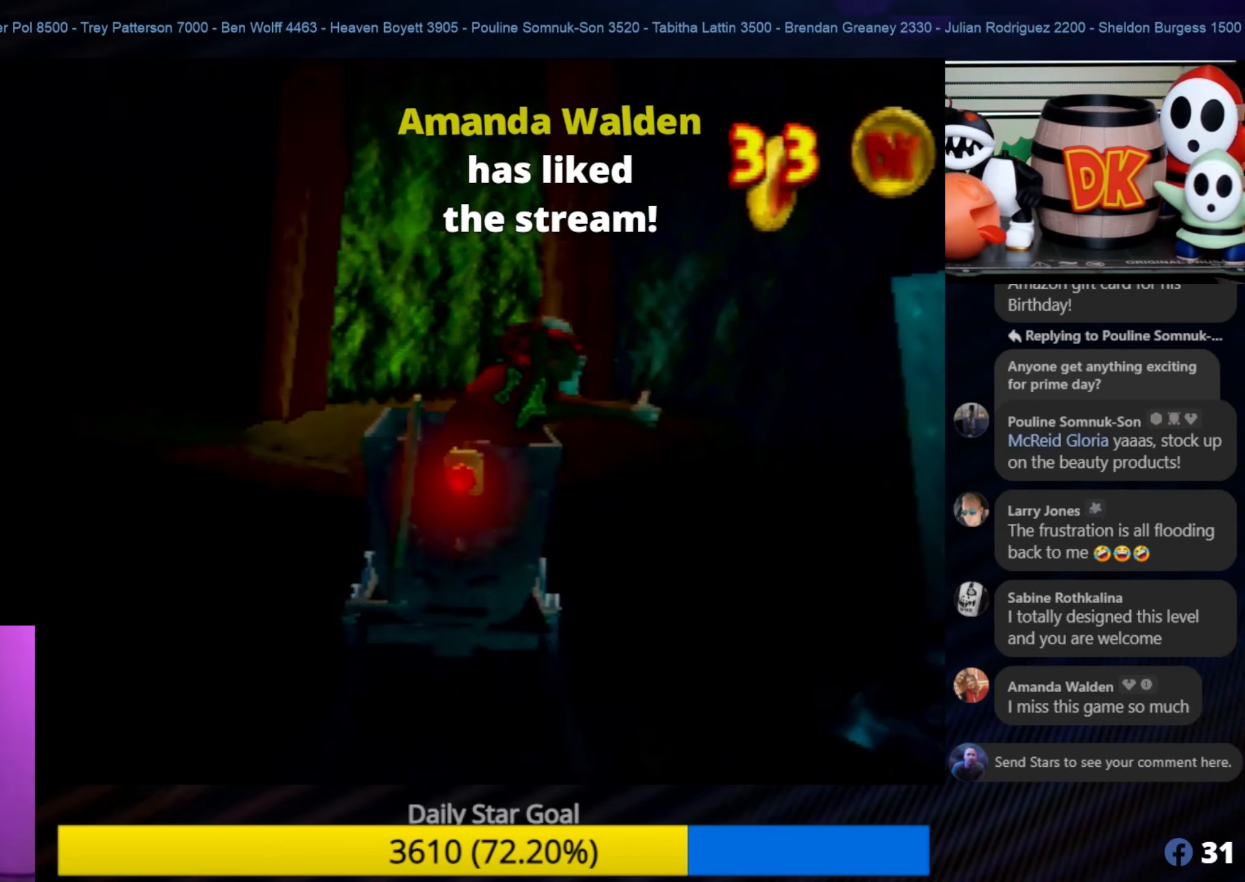
{"buttons": [], "left_stick": "up-left", "events": [[116, "left_stick", "up-left"]]}
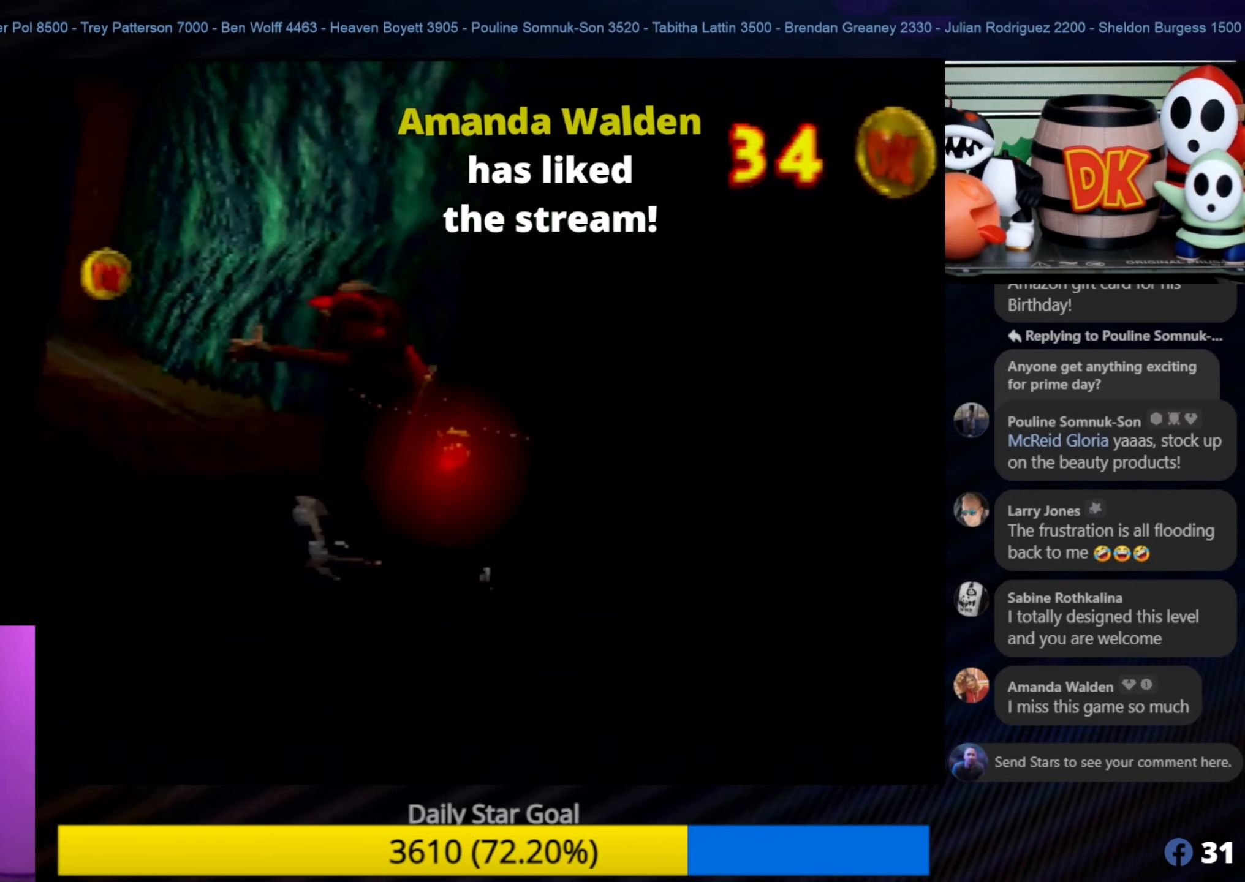
{"buttons": [], "left_stick": "up-right", "events": [[333, "left_stick", "up"], [433, "left_stick", "up-right"]]}
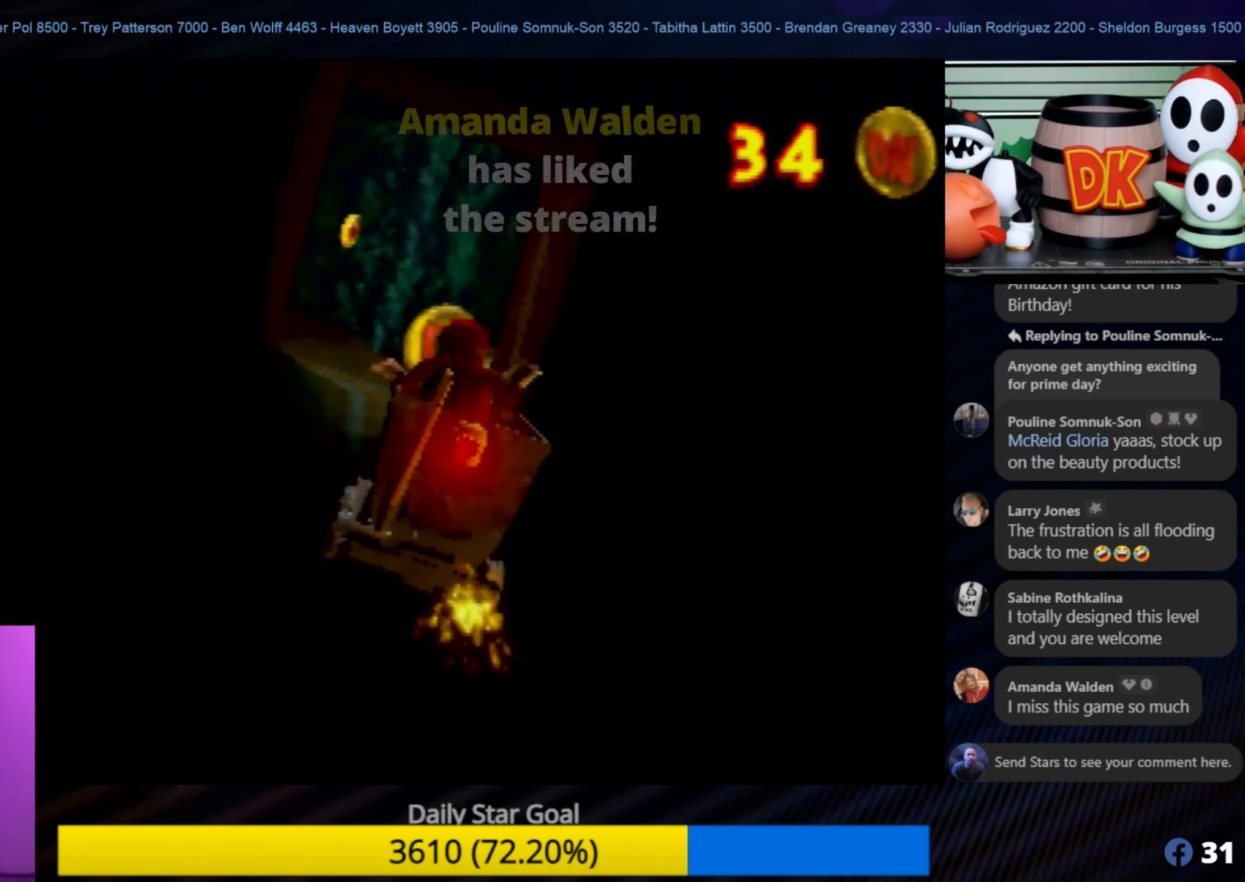
{"buttons": [], "left_stick": "up", "events": [[66, "left_stick", "up"]]}
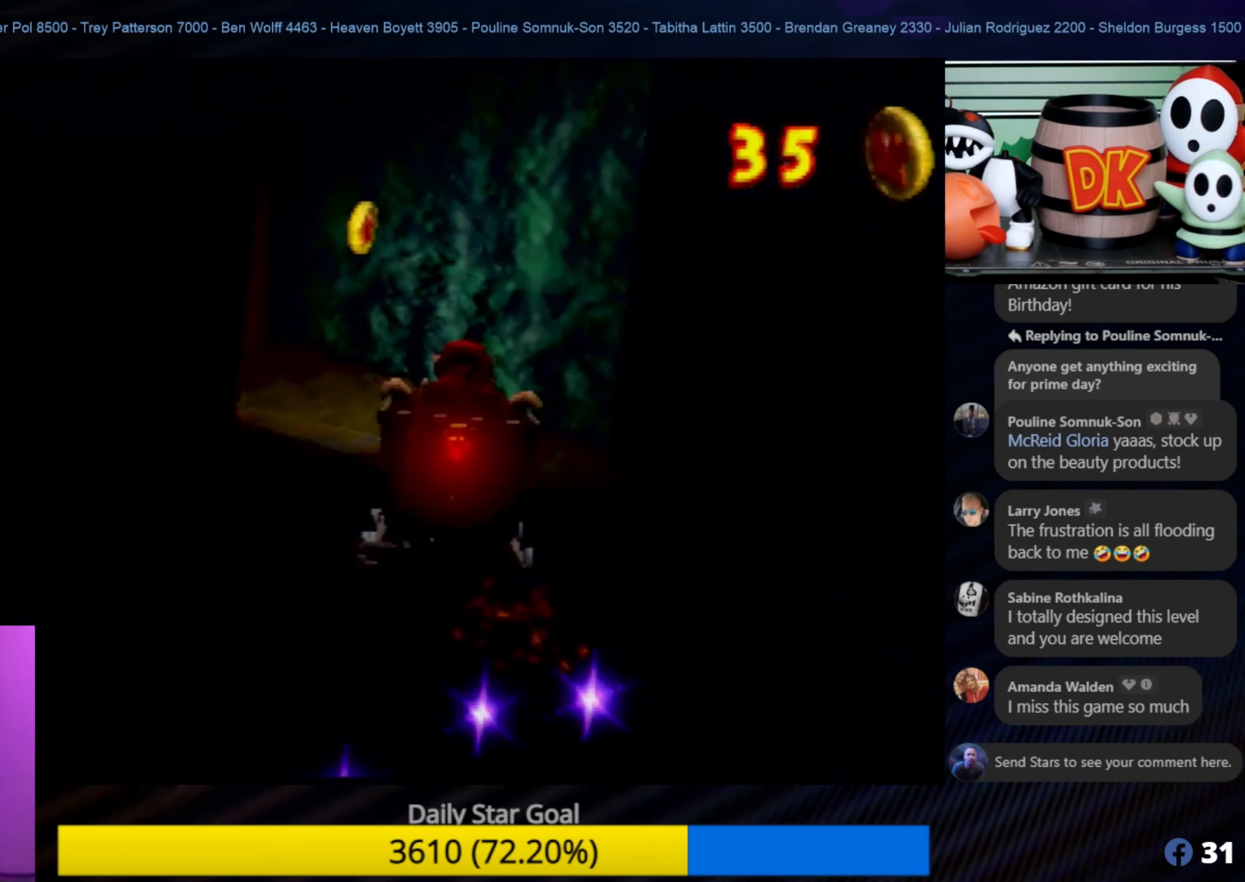
{"buttons": ["A"], "left_stick": "up", "events": [[133, "A", "down"]]}
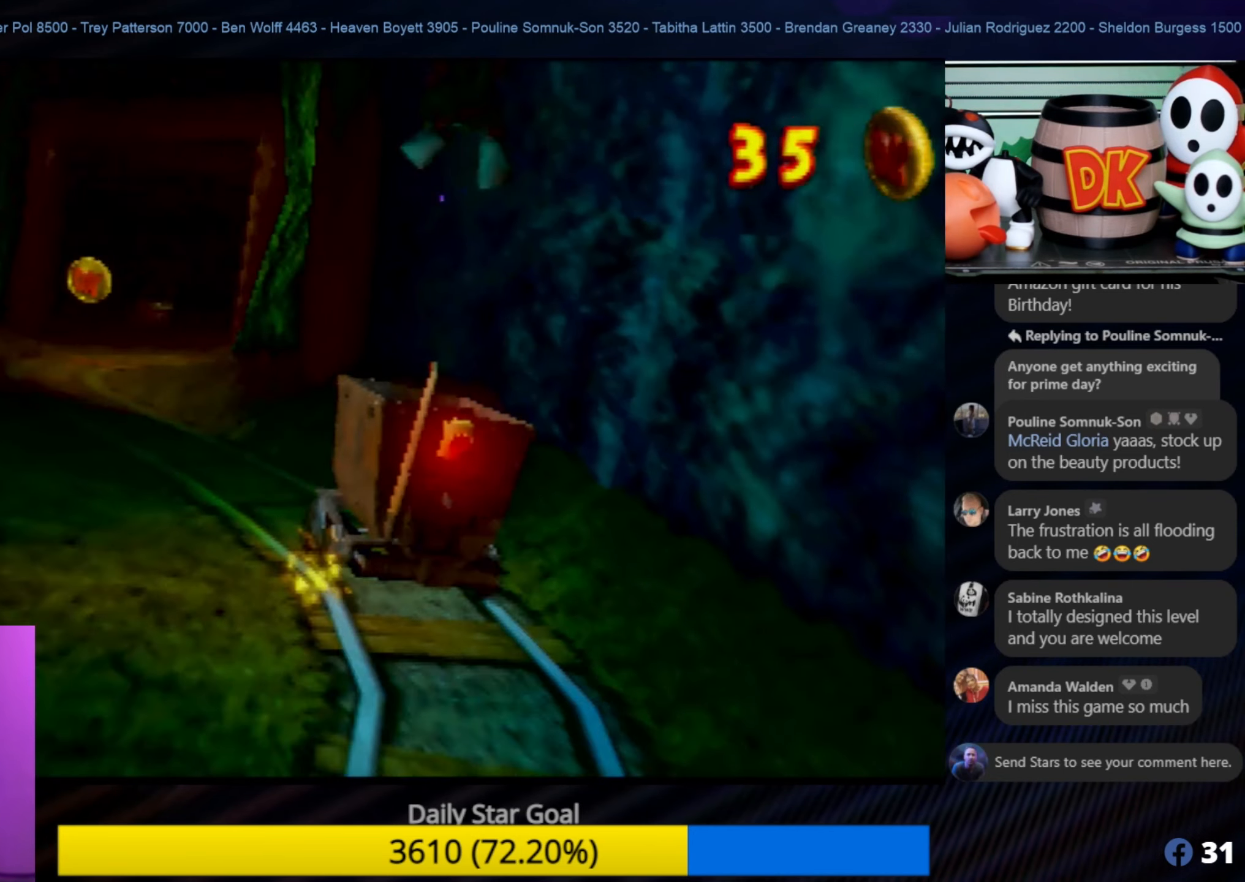
{"buttons": [], "left_stick": "up", "events": [[133, "A", "up"]]}
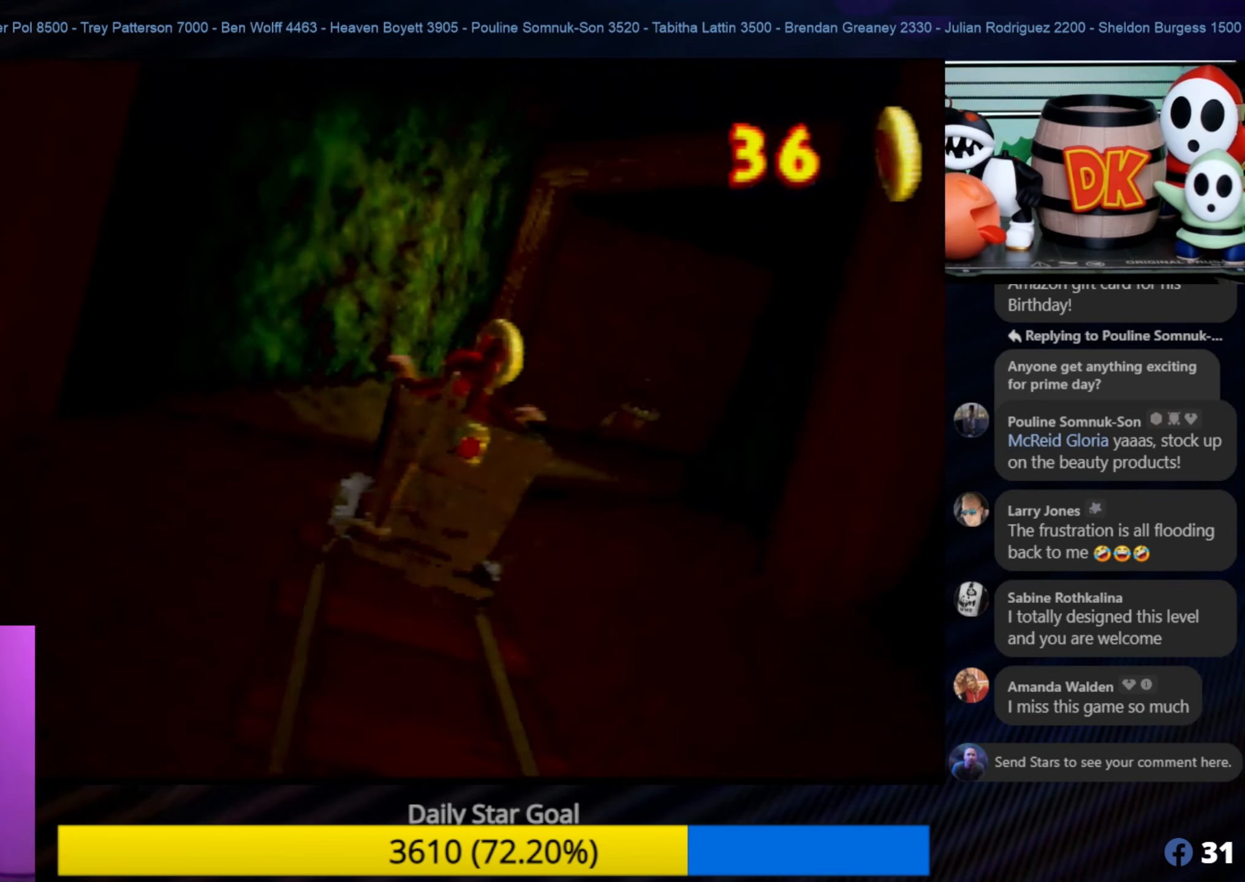
{"buttons": [], "left_stick": "up-right", "events": [[450, "left_stick", "up-right"]]}
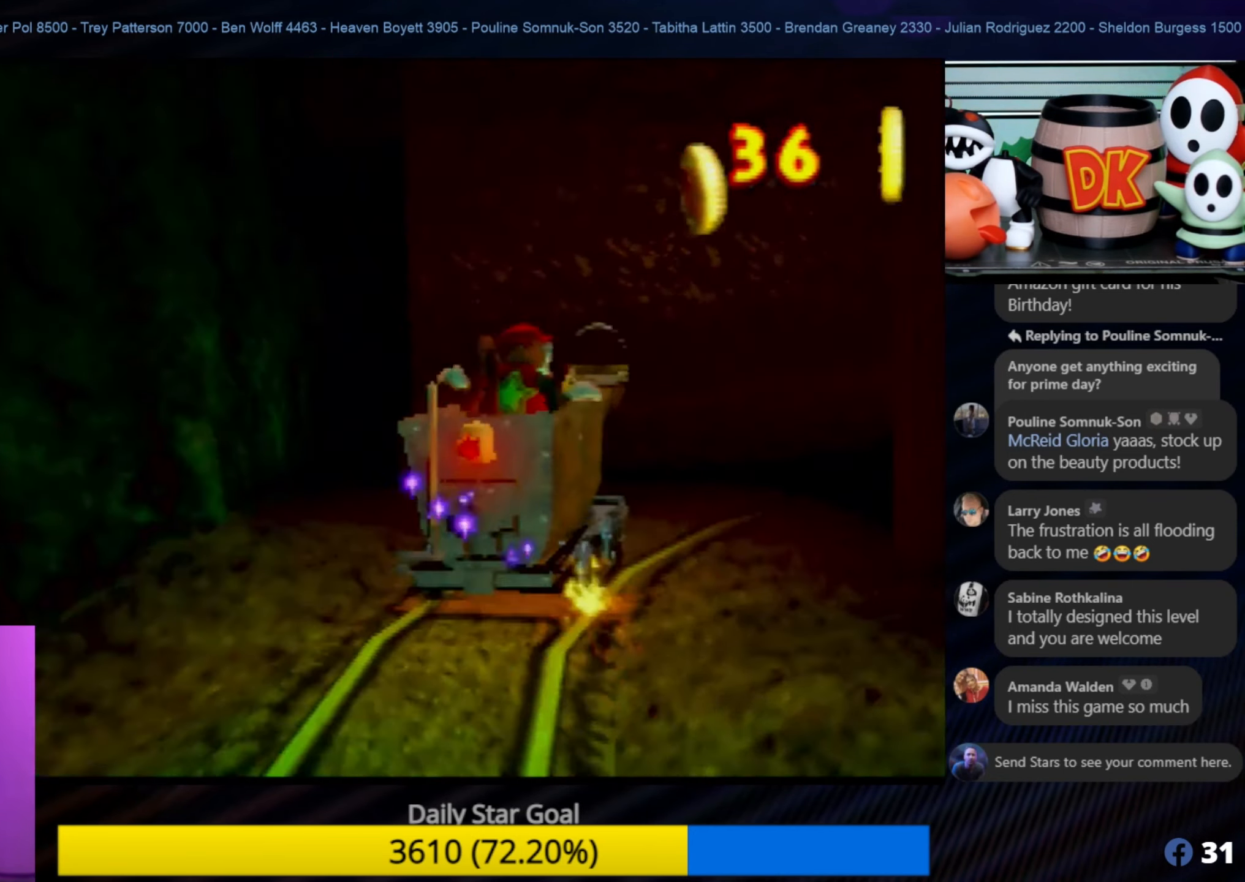
{"buttons": [], "left_stick": "up", "events": [[200, "left_stick", "up"]]}
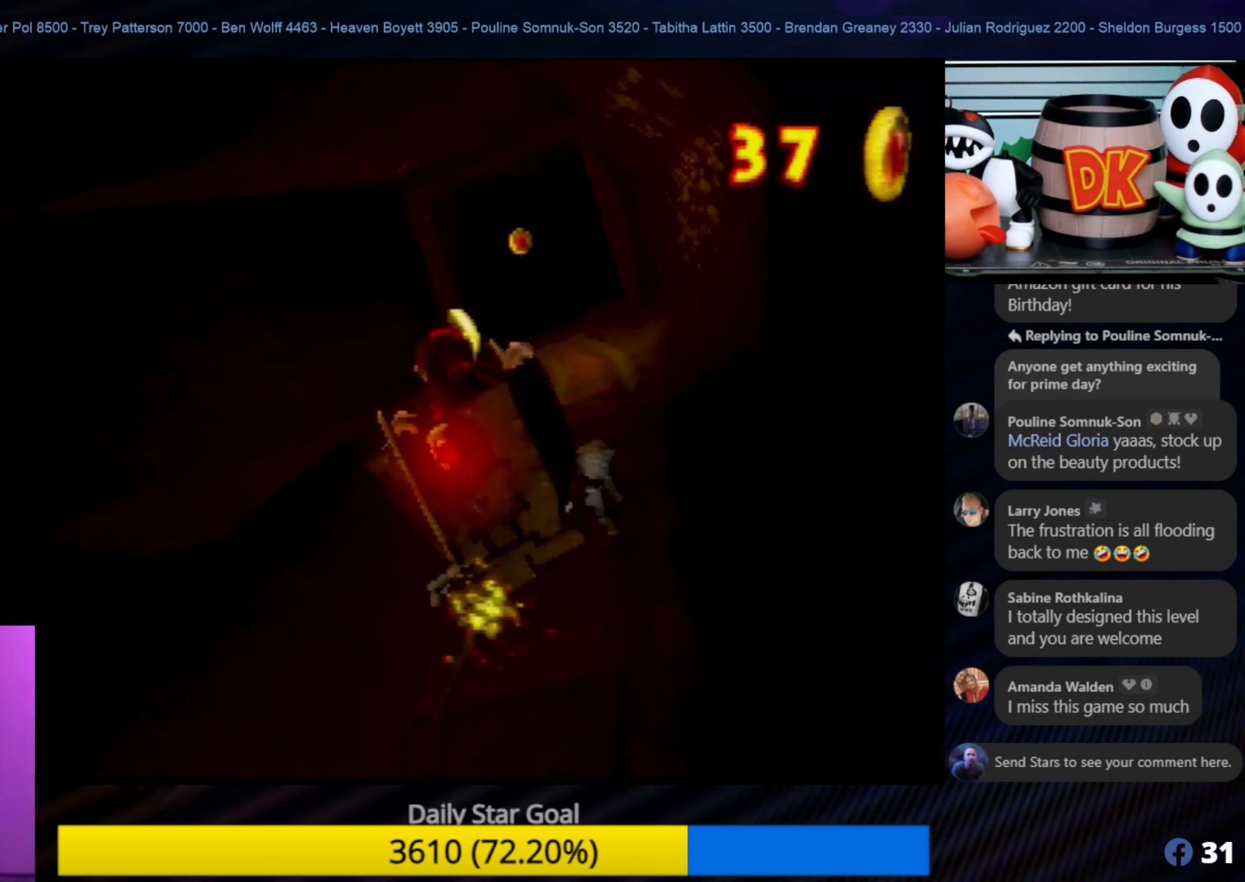
{"buttons": [], "left_stick": "left", "events": [[266, "left_stick", "left"]]}
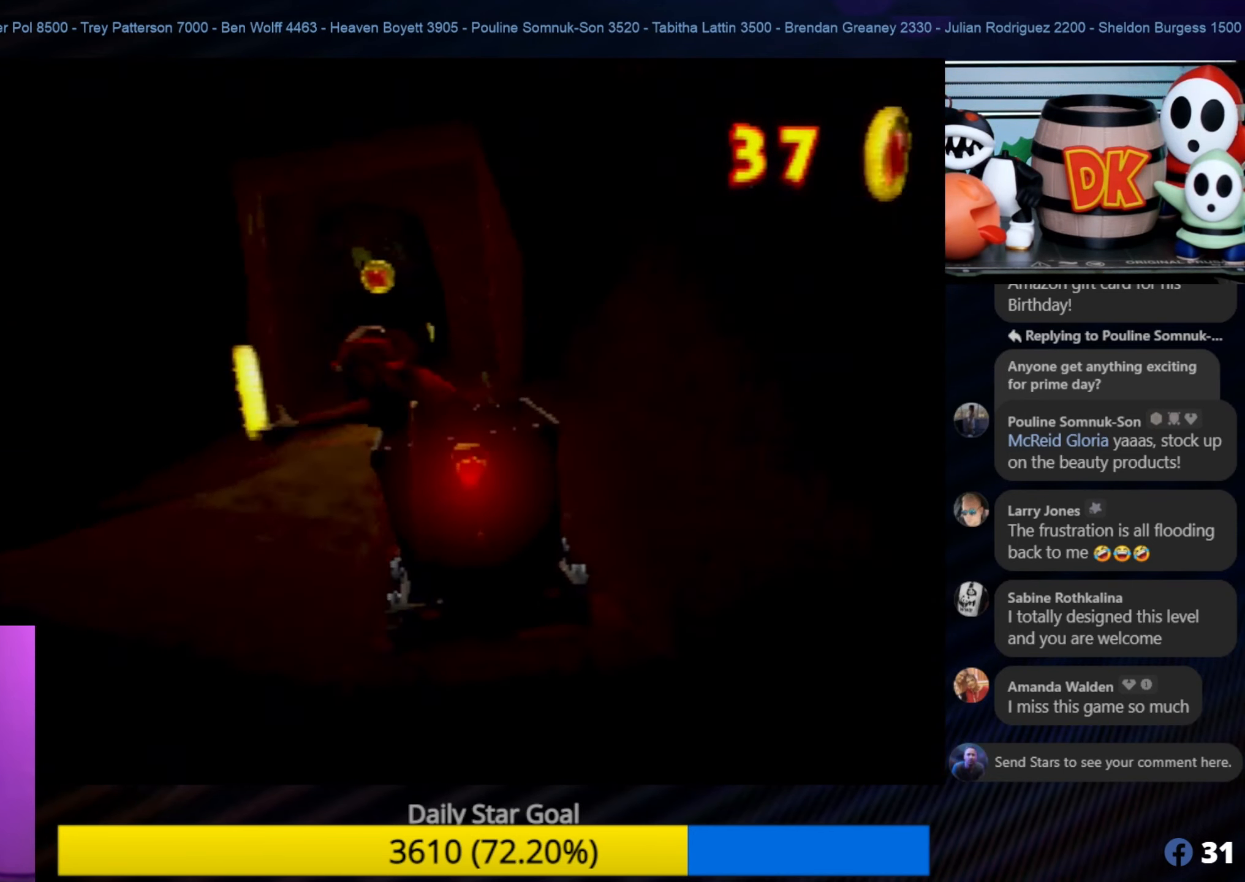
{"buttons": [], "left_stick": "up", "events": [[200, "left_stick", "up-left"], [316, "left_stick", "up"], [466, "C_LEFT", "down"], [500, "C_LEFT", "up"]]}
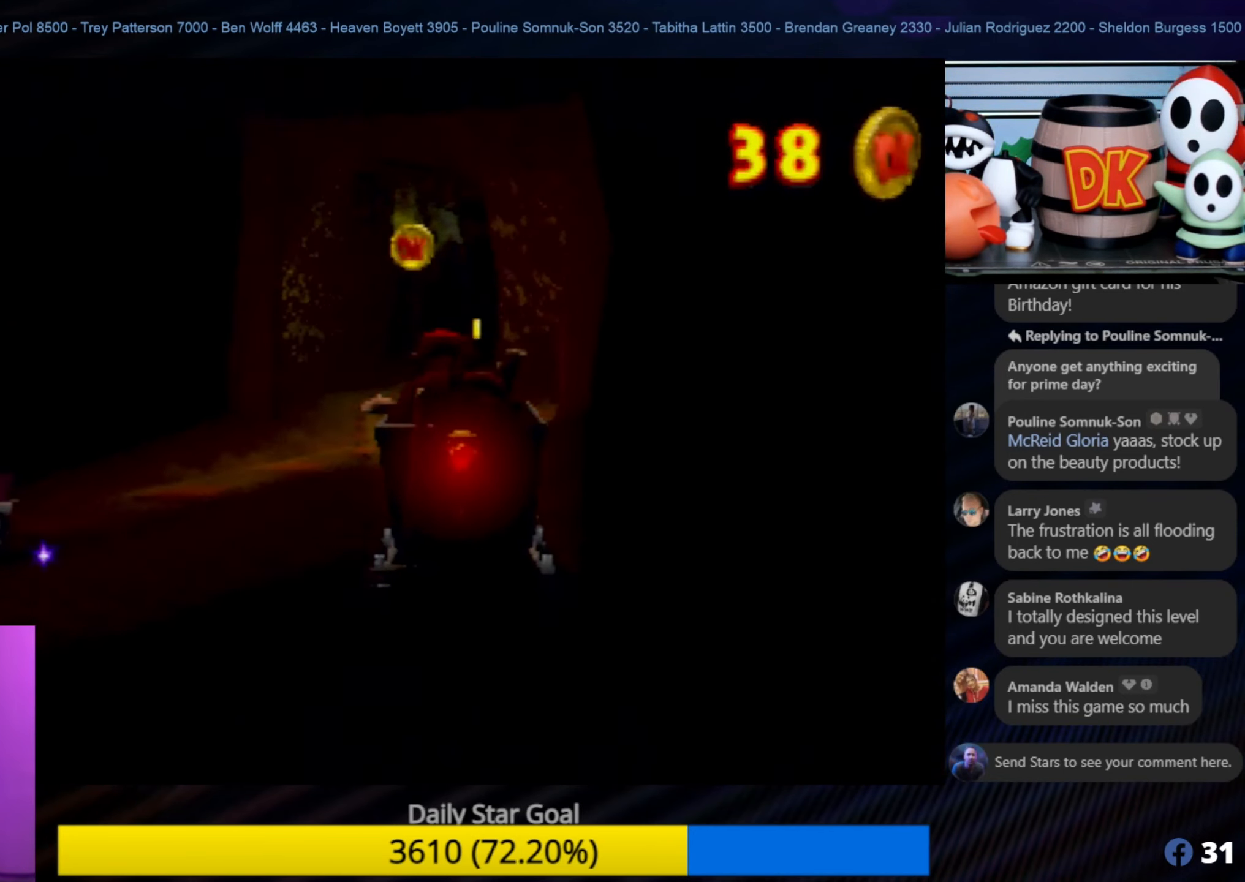
{"buttons": ["A"], "left_stick": "up", "events": [[267, "A", "down"]]}
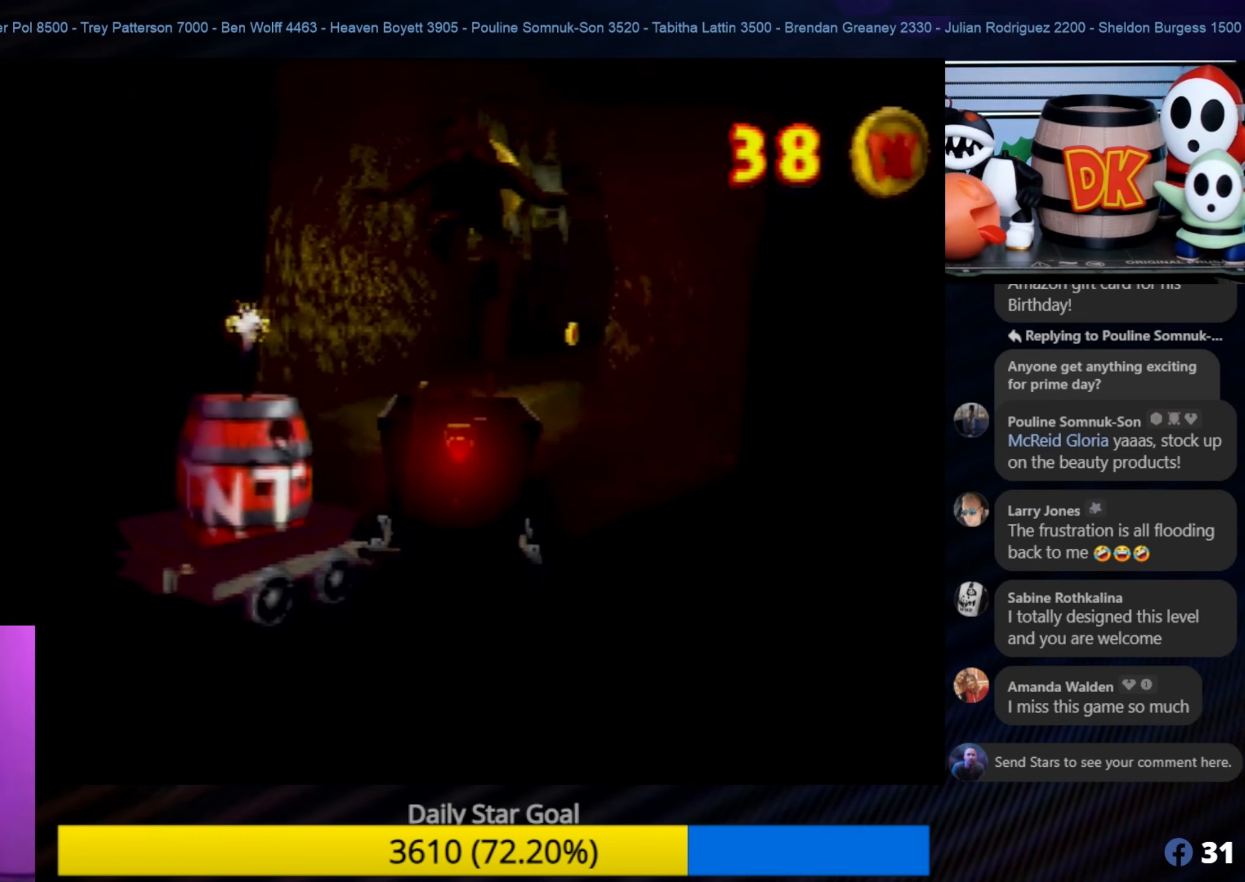
{"buttons": ["A"], "left_stick": "up", "events": []}
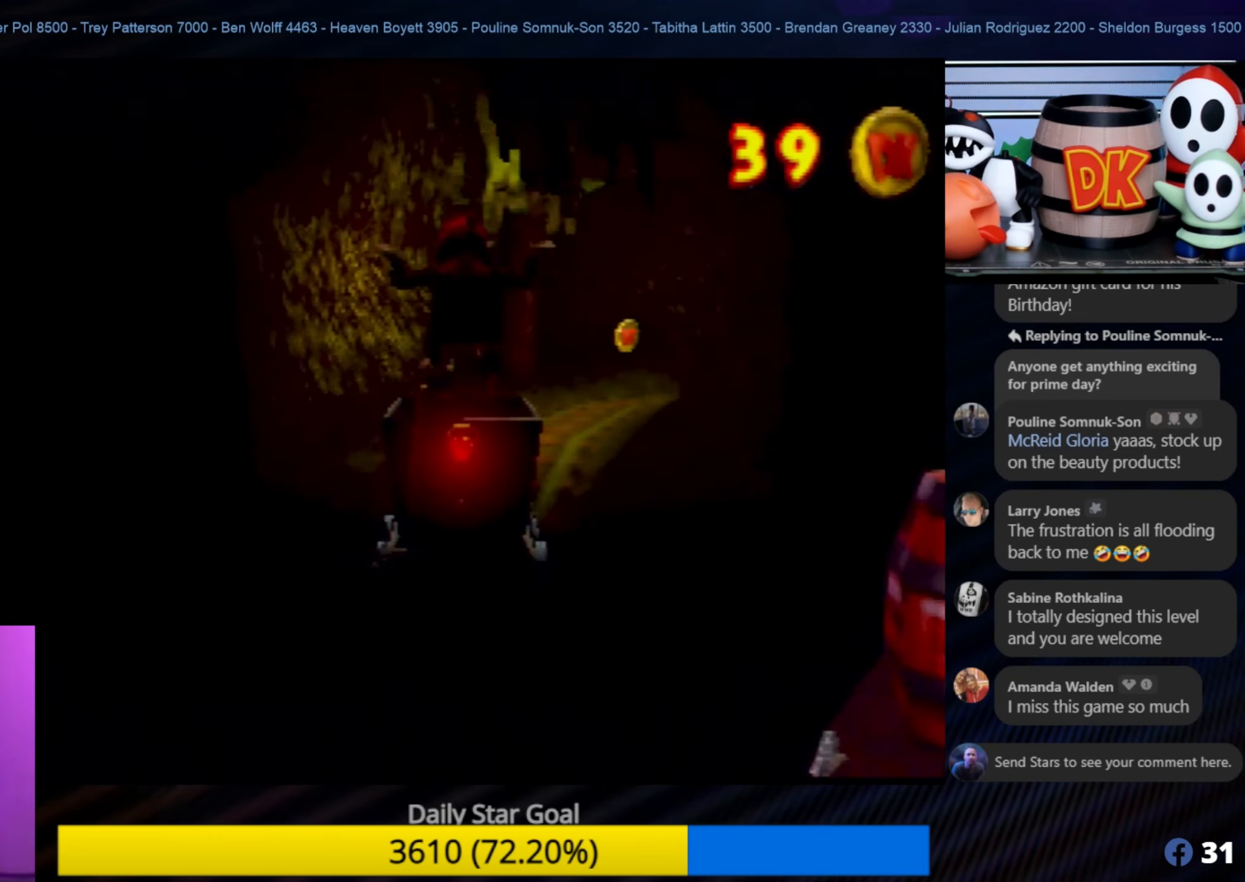
{"buttons": [], "left_stick": "up-right", "events": [[50, "A", "up"], [333, "left_stick", "up-right"]]}
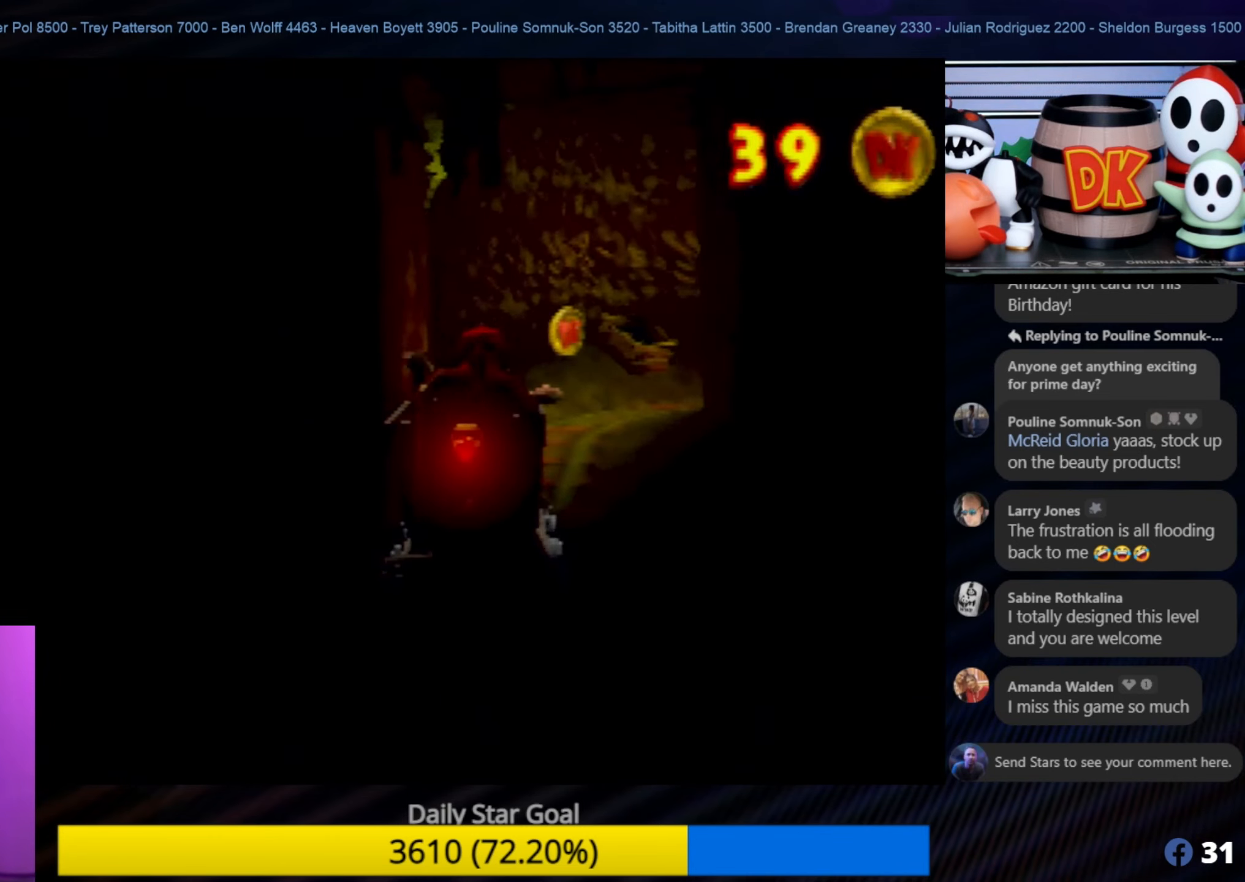
{"buttons": [], "left_stick": "up", "events": [[50, "left_stick", "up"]]}
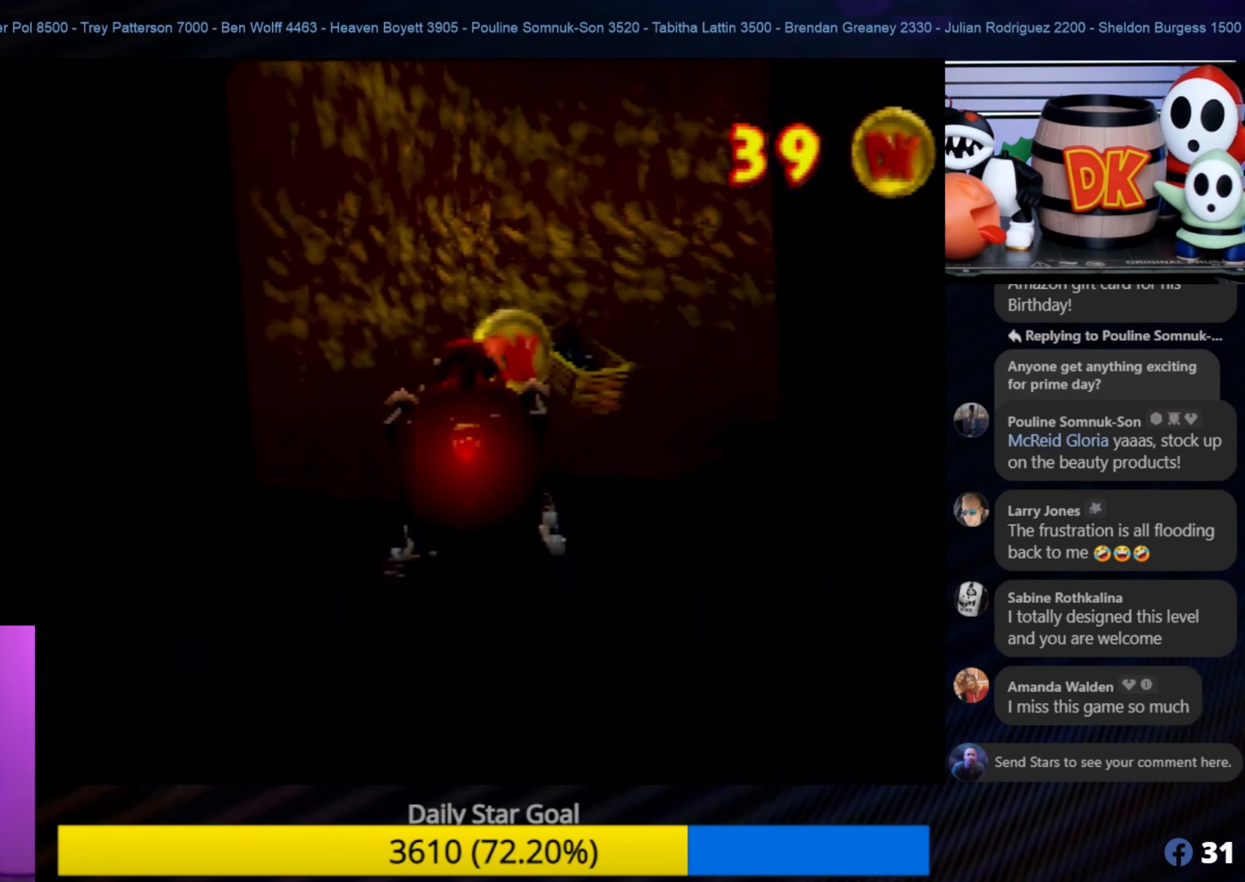
{"buttons": [], "left_stick": "up-right", "events": [[300, "left_stick", "up-right"]]}
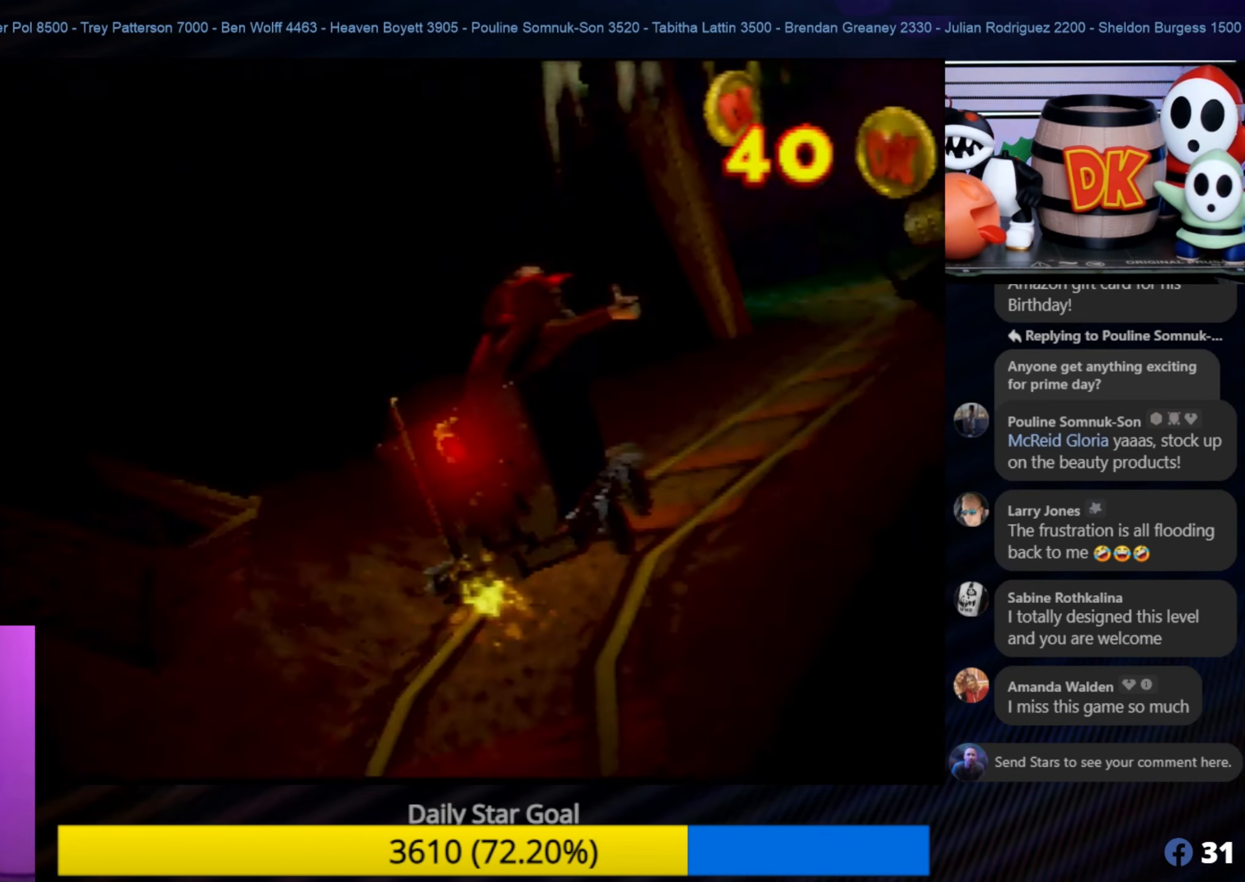
{"buttons": ["A"], "left_stick": "up-left", "events": [[183, "left_stick", "up"], [383, "left_stick", "up-left"], [417, "A", "down"]]}
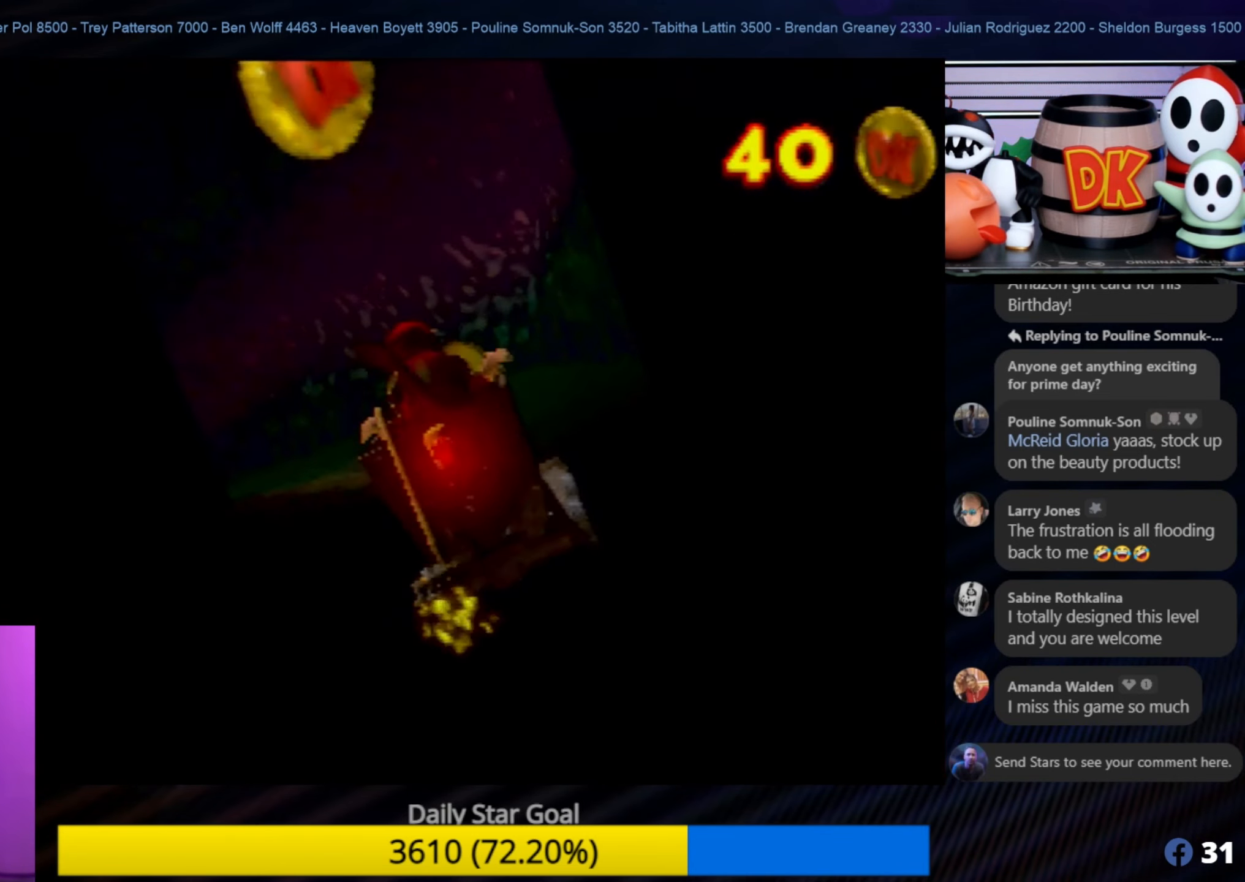
{"buttons": [], "left_stick": "up", "events": [[117, "A", "up"], [117, "left_stick", "up"]]}